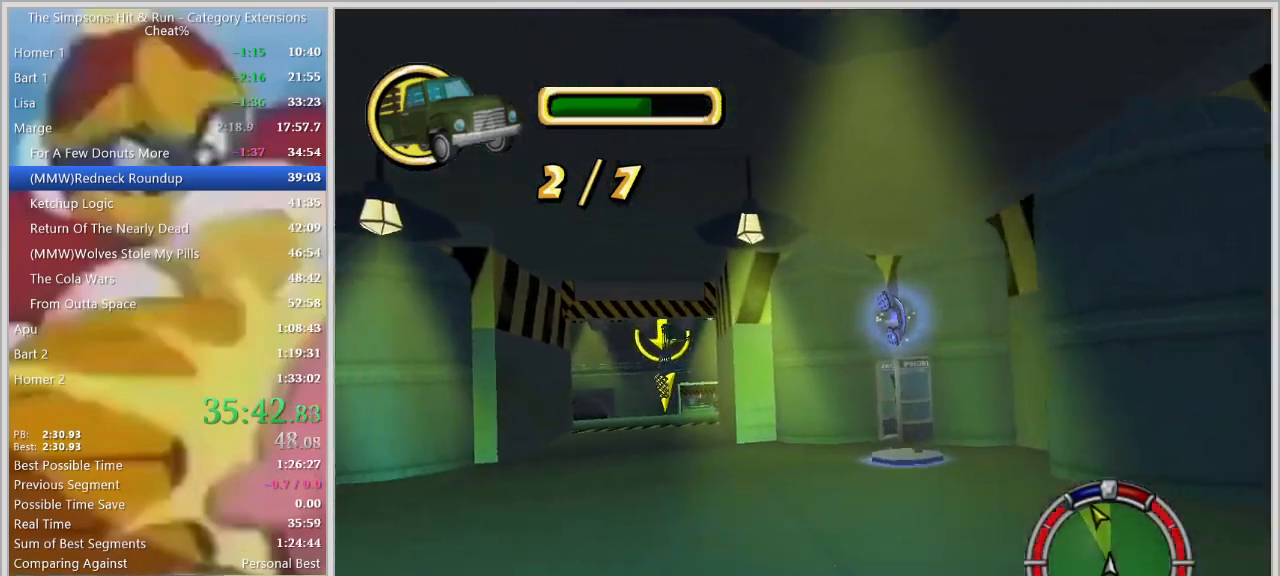
Gameplay with keyboard; each line is a JSON object with the keys held at the frame after it. "events" lists presses ("down") and releases ("up") of "a", "alt_l", "alt_r", "caps_lock", "ctrl_l", "ctrl_r", "d", "down", "e", "escape", "f", "f1", "f10", "f11", "f12", "f2", "f3", "f4", "f5", "f6", "f7", "f8", "f9", "g", "h", "i", "j", "k", "l", "left", "o", "p", "q", "r", "return", "right", "s", "shift_l", "shift_r", "space", "super", "t", "tab", "u", "up", "w" and "y" between this image and that frame as [ms after this image, input, new state], when the widget could be followed in between. No other keys are recorded. Mouse input is not recorded.
{"keys": ["w"], "events": [[117, "w", "up"], [167, "a", "down"], [250, "a", "up"], [400, "w", "down"]]}
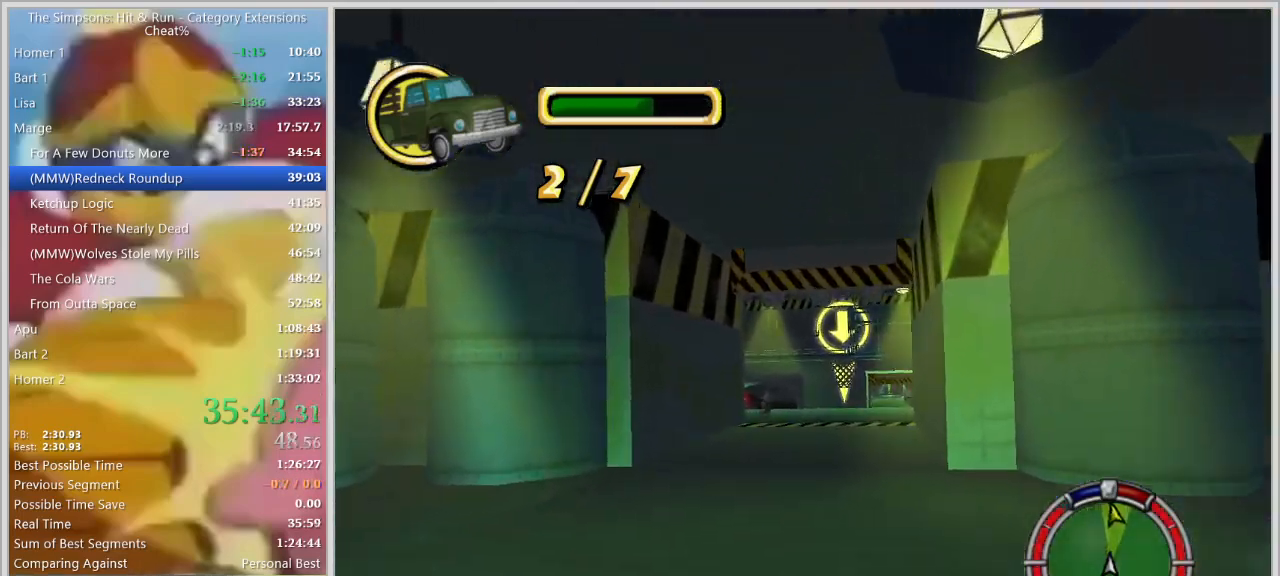
{"keys": ["d"], "events": [[34, "down", "down"], [134, "w", "up"], [217, "d", "down"], [267, "d", "up"], [267, "down", "up"], [417, "d", "down"]]}
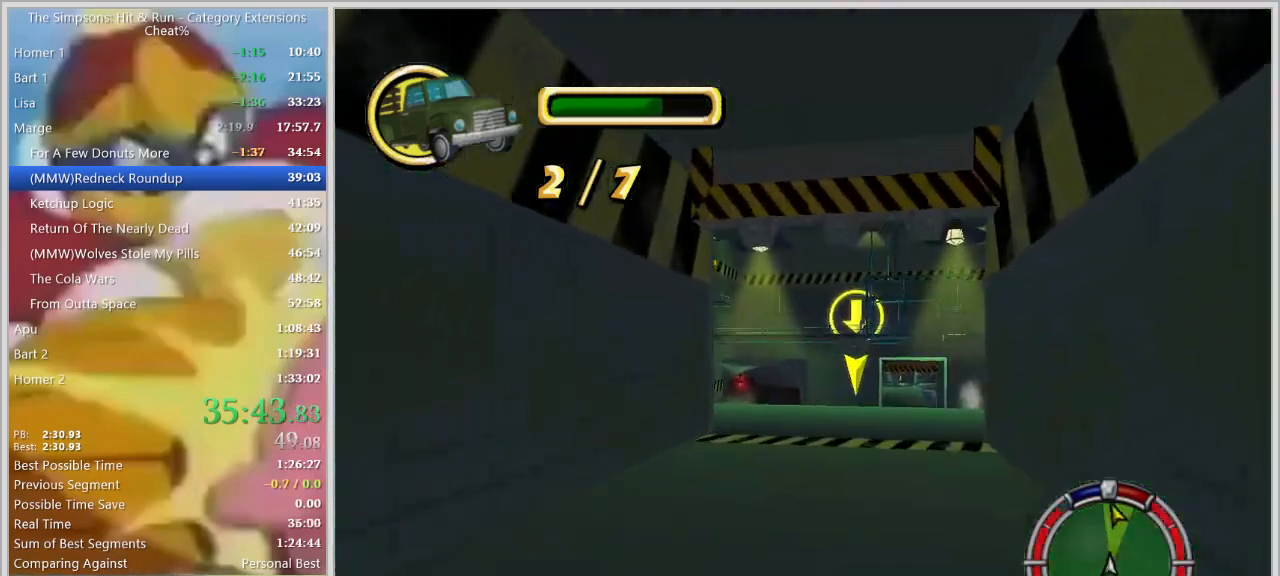
{"keys": ["a"], "events": [[50, "d", "up"], [284, "a", "down"]]}
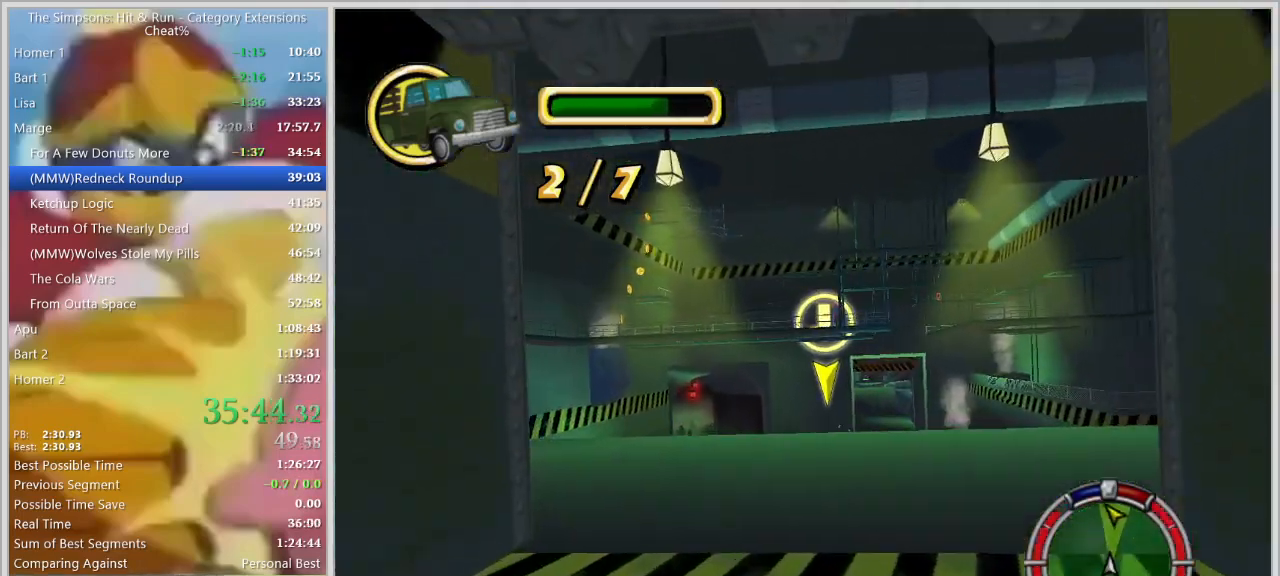
{"keys": ["a", "s", "space"], "events": [[100, "space", "down"], [117, "a", "up"], [250, "a", "down"], [350, "s", "down"]]}
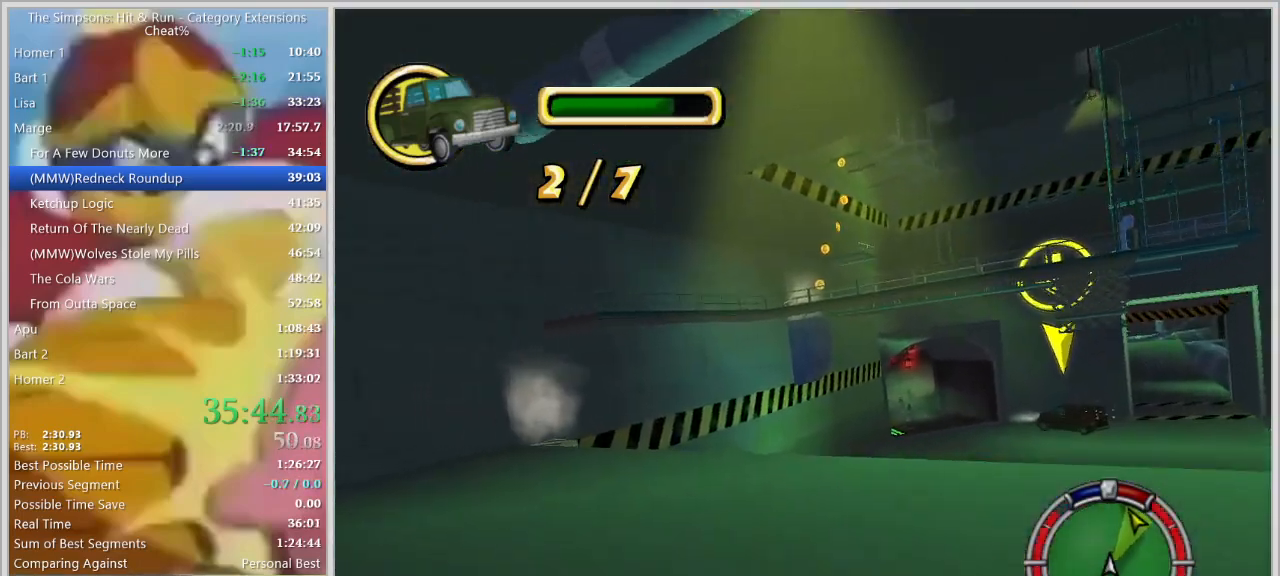
{"keys": ["a"], "events": [[417, "s", "up"], [417, "space", "up"]]}
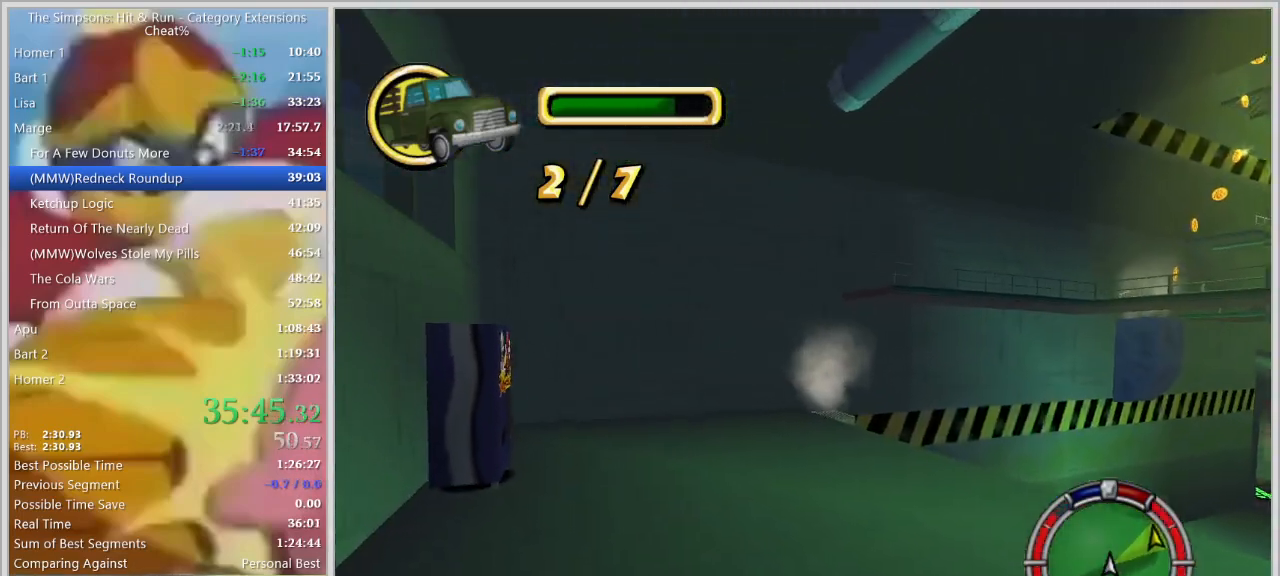
{"keys": ["a"], "events": [[100, "w", "down"], [434, "w", "up"]]}
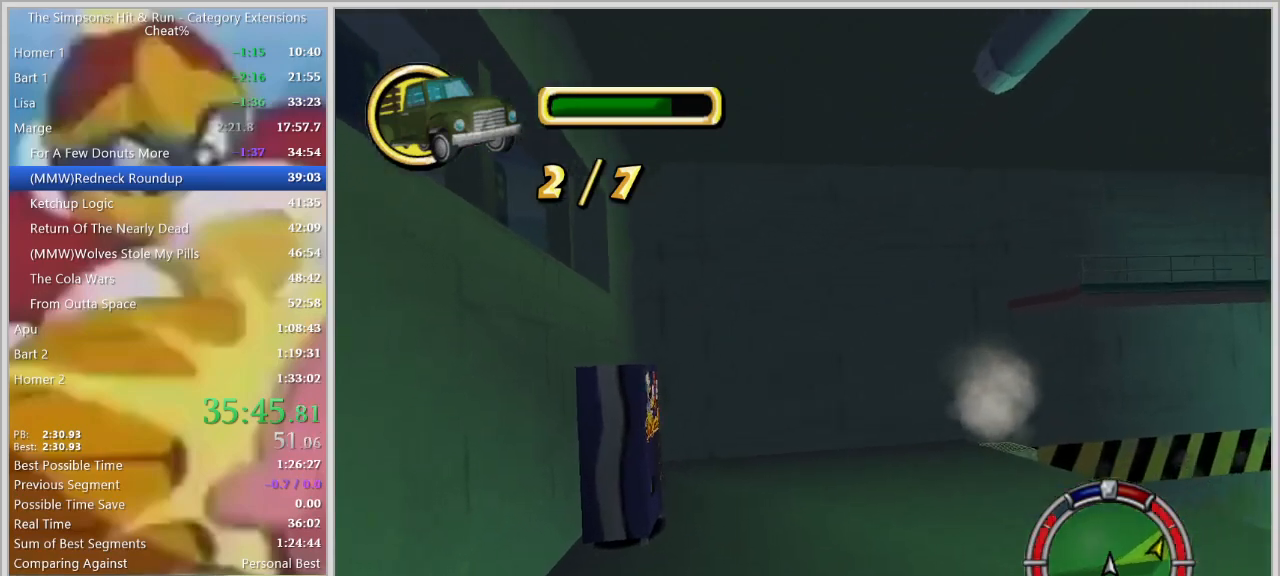
{"keys": ["d"], "events": [[17, "w", "down"], [167, "a", "up"], [300, "d", "down"], [300, "w", "up"]]}
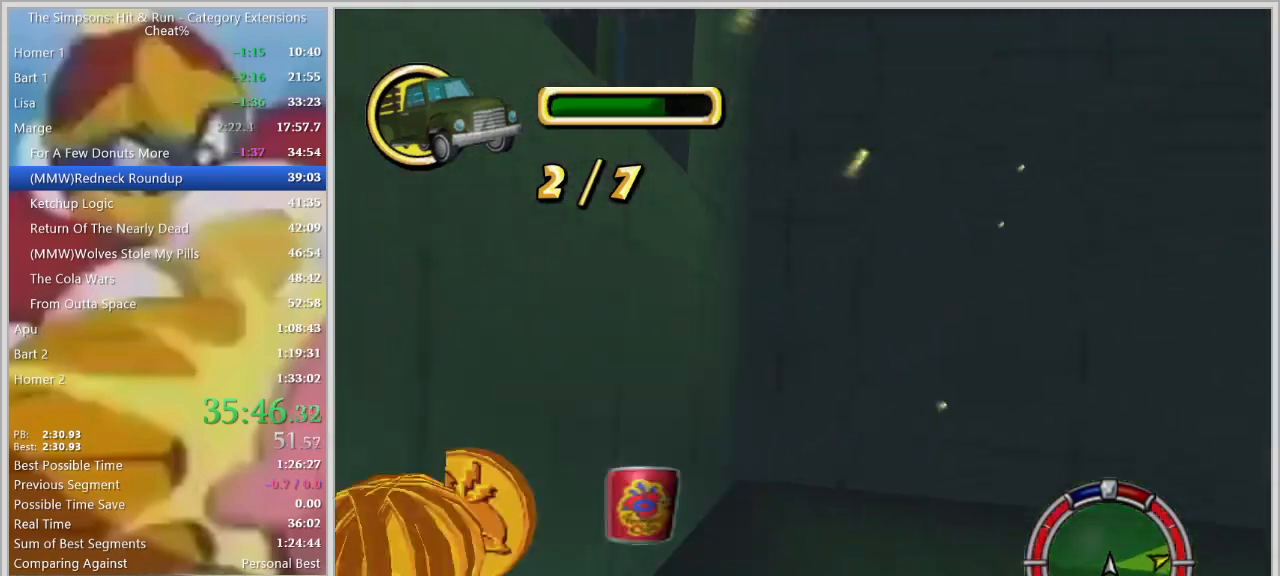
{"keys": ["d", "space"], "events": [[84, "space", "down"], [217, "s", "down"], [450, "s", "up"]]}
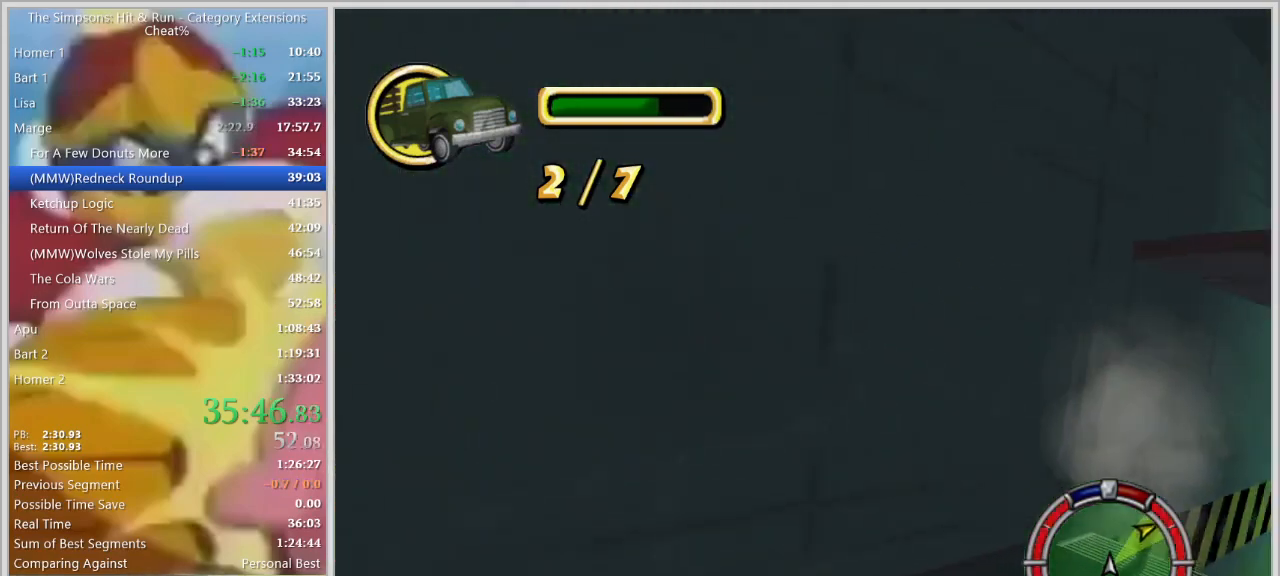
{"keys": ["w"], "events": [[50, "w", "down"], [334, "space", "up"], [384, "d", "up"]]}
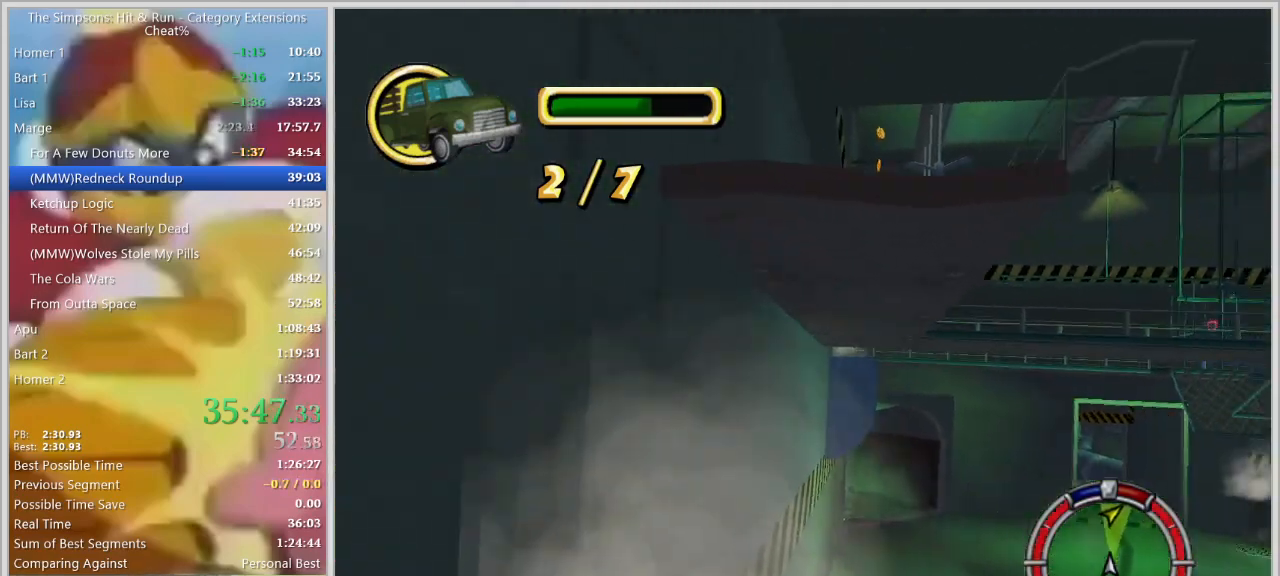
{"keys": ["w"], "events": [[17, "a", "down"], [167, "a", "up"]]}
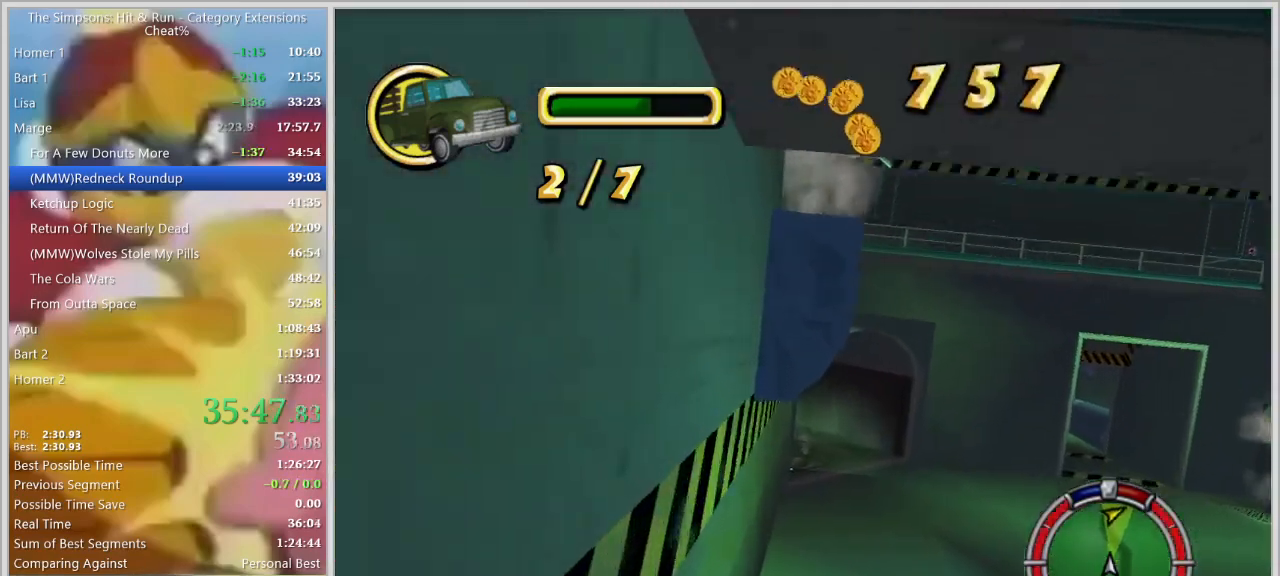
{"keys": ["d", "w"], "events": [[417, "down", "down"], [467, "d", "down"], [467, "down", "up"]]}
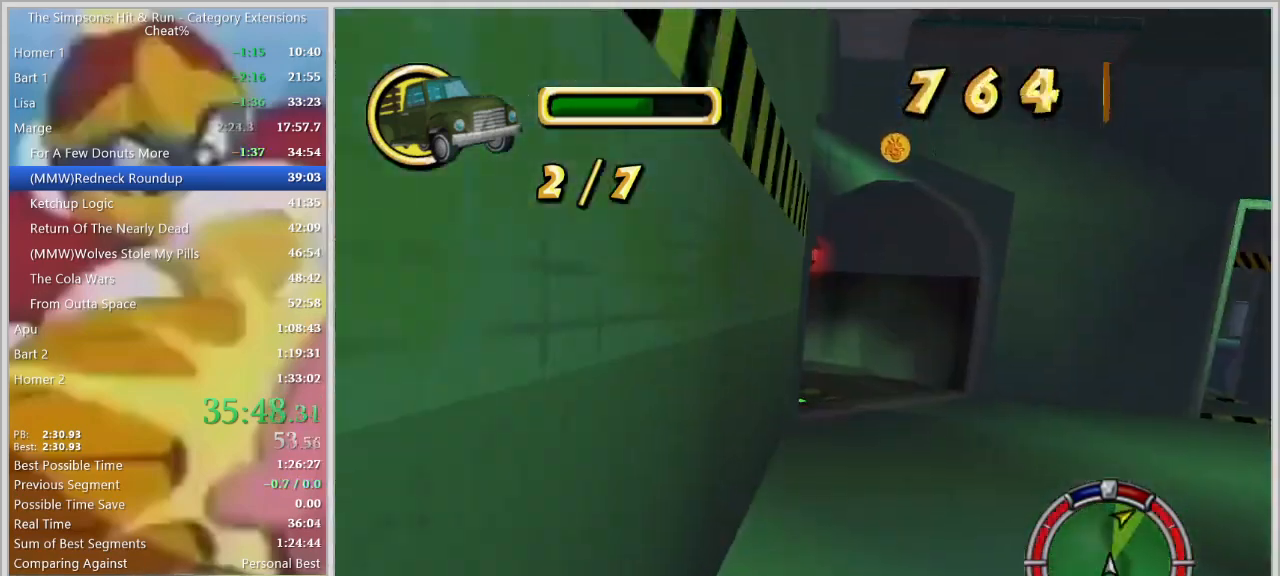
{"keys": ["a"], "events": [[200, "d", "up"], [384, "a", "down"], [434, "w", "up"]]}
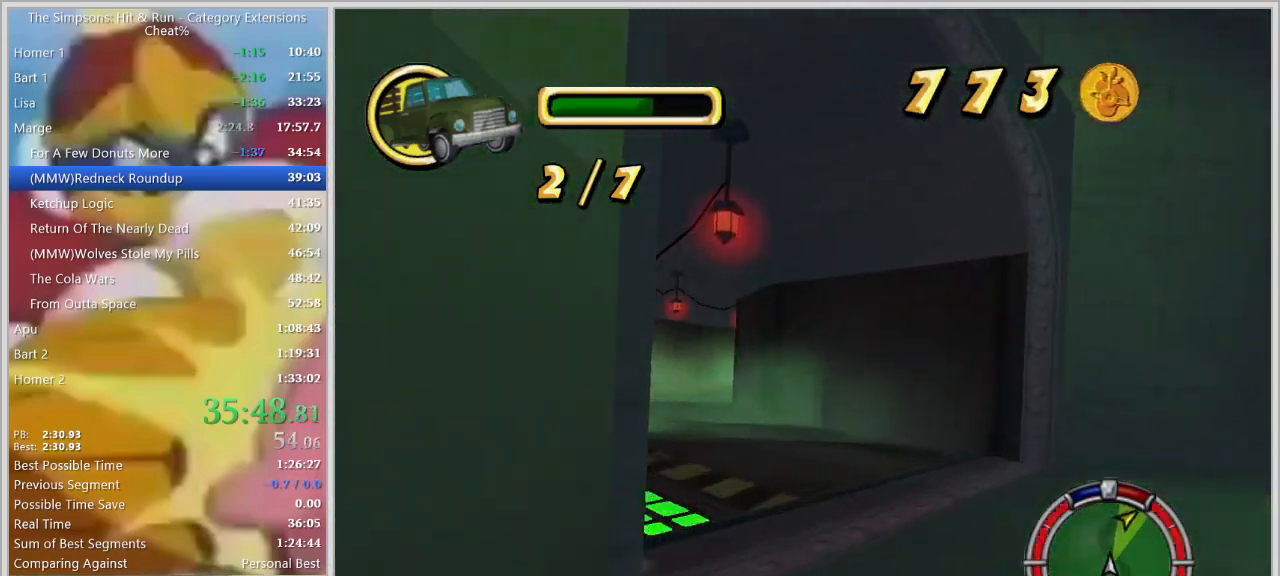
{"keys": [], "events": [[117, "s", "down"], [400, "s", "up"], [484, "a", "up"]]}
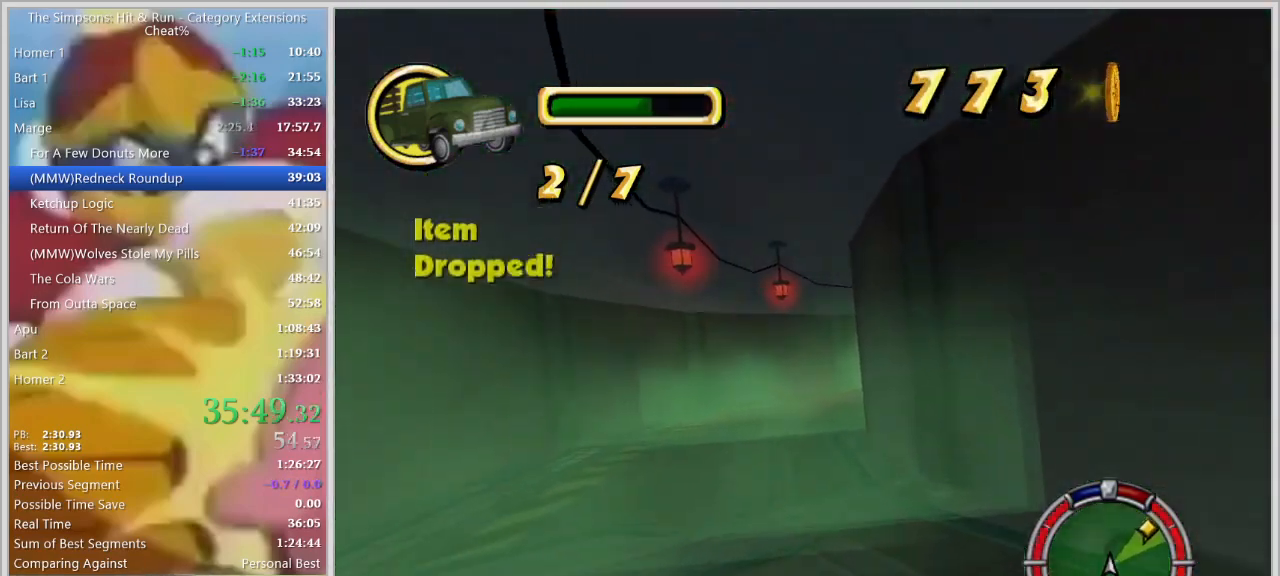
{"keys": ["d"], "events": [[184, "w", "down"], [267, "d", "down"], [417, "w", "up"]]}
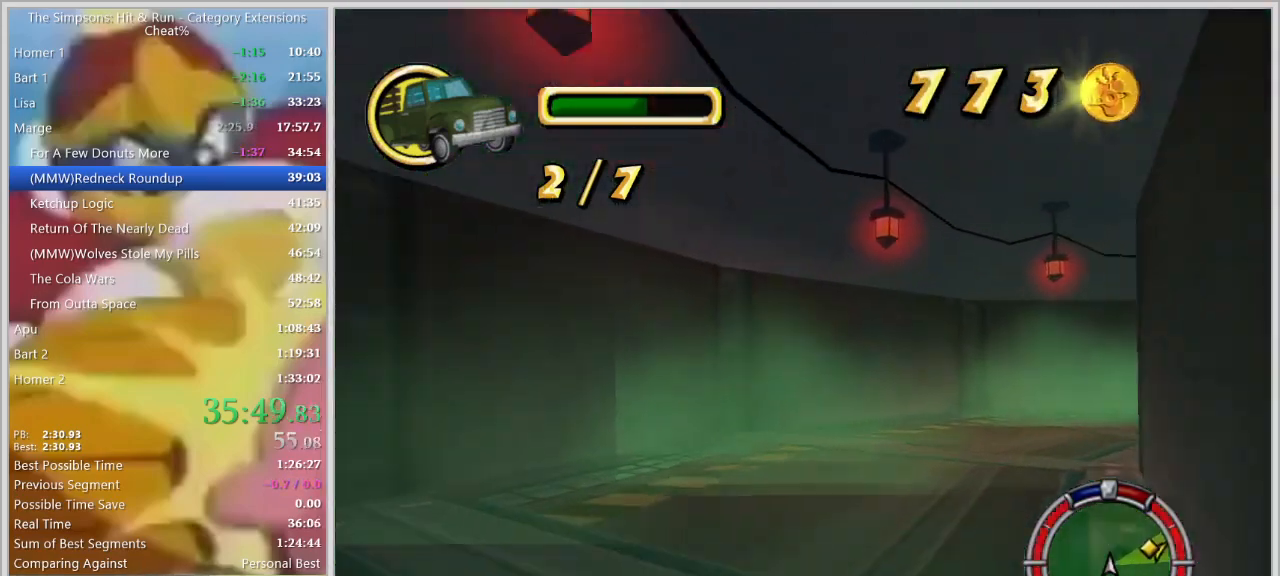
{"keys": ["w"], "events": [[50, "w", "down"], [334, "d", "up"]]}
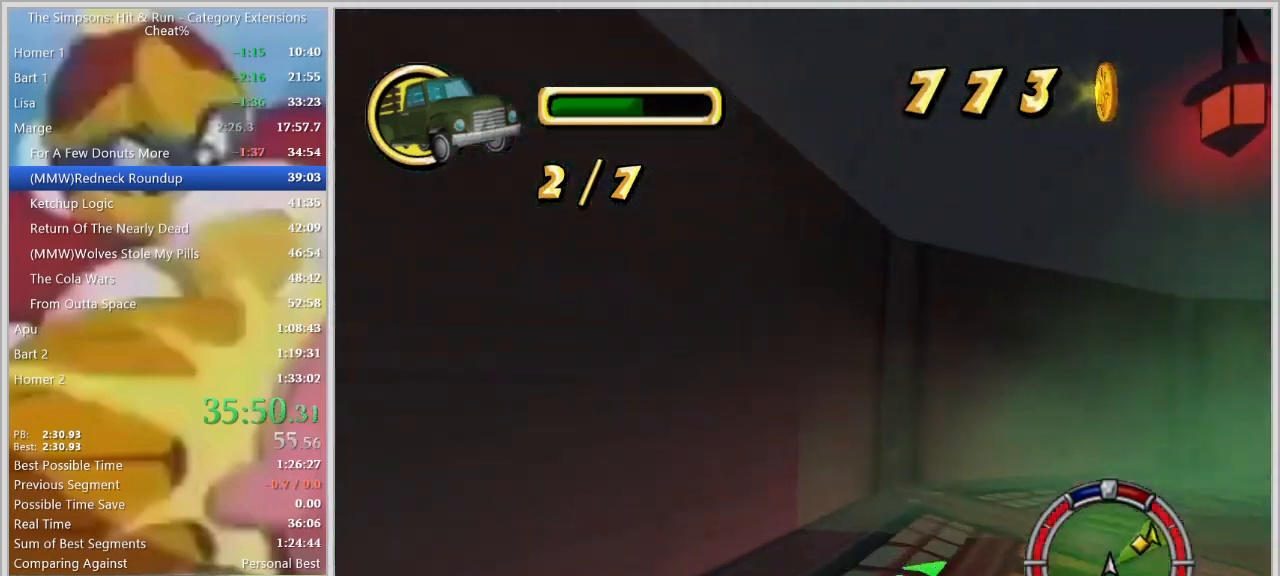
{"keys": [], "events": [[67, "w", "up"]]}
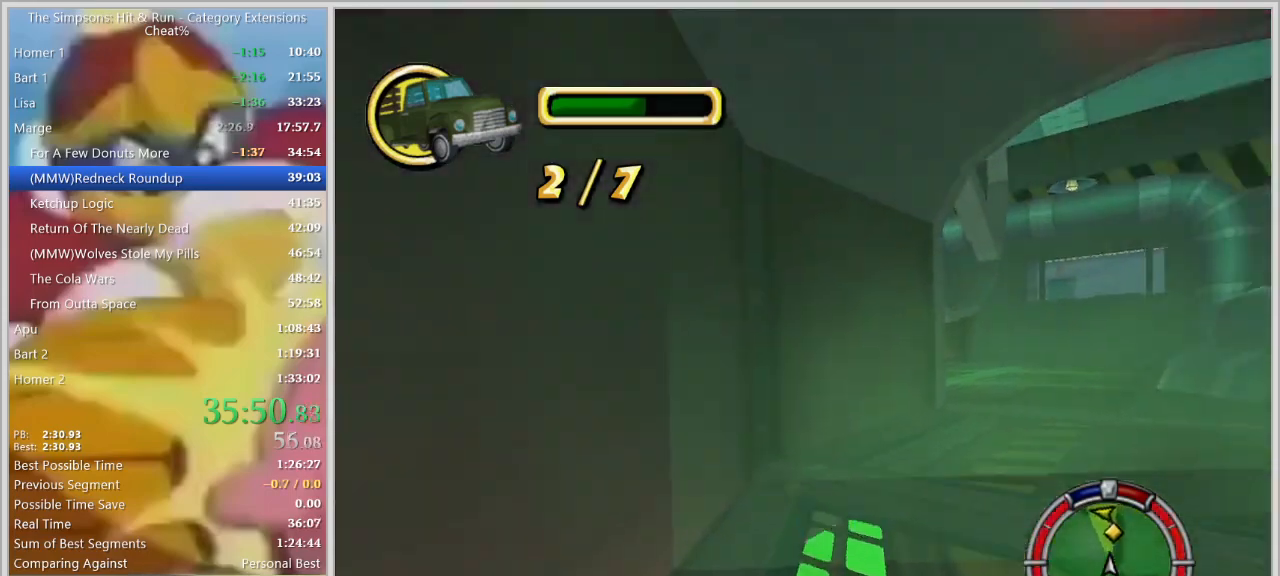
{"keys": [], "events": [[234, "d", "down"], [450, "w", "down"], [500, "d", "up"], [500, "w", "up"]]}
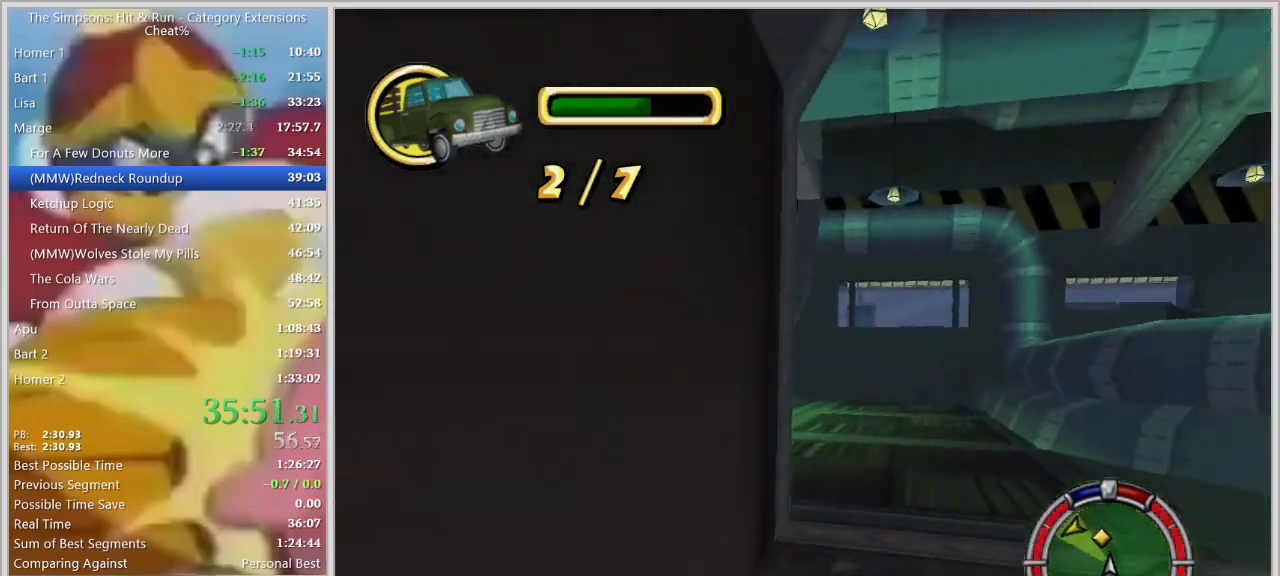
{"keys": ["a"], "events": [[50, "a", "down"], [384, "s", "down"], [467, "s", "up"]]}